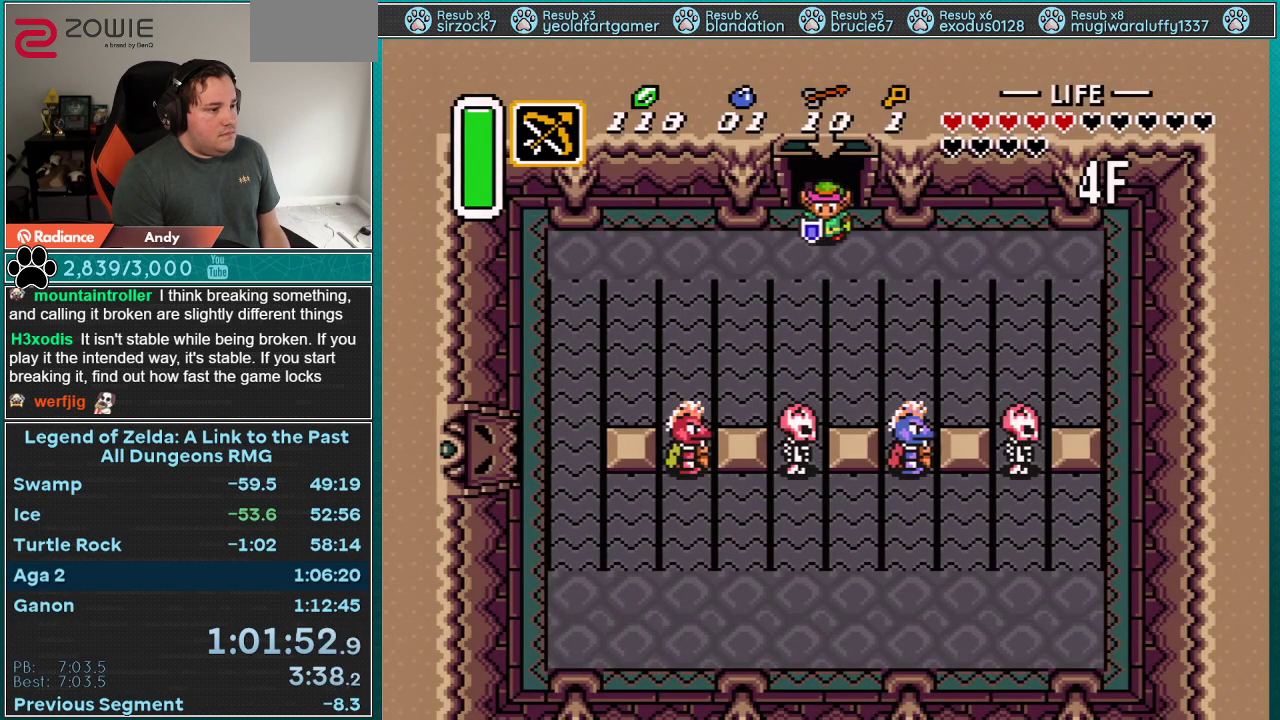
Gameplay with a controller (Nintendo layout); each line is a JSON object with the inputs held at the frame after it. "events" lists button and stick changes between this image and that frame as [ms after this image, input, new state], when the widget could be followed in between. Not read: L3 R3.
{"buttons": ["DPAD_DOWN"], "events": [[217, "DPAD_DOWN", "down"], [217, "DPAD_LEFT", "up"], [250, "Y", "down"], [367, "Y", "up"]]}
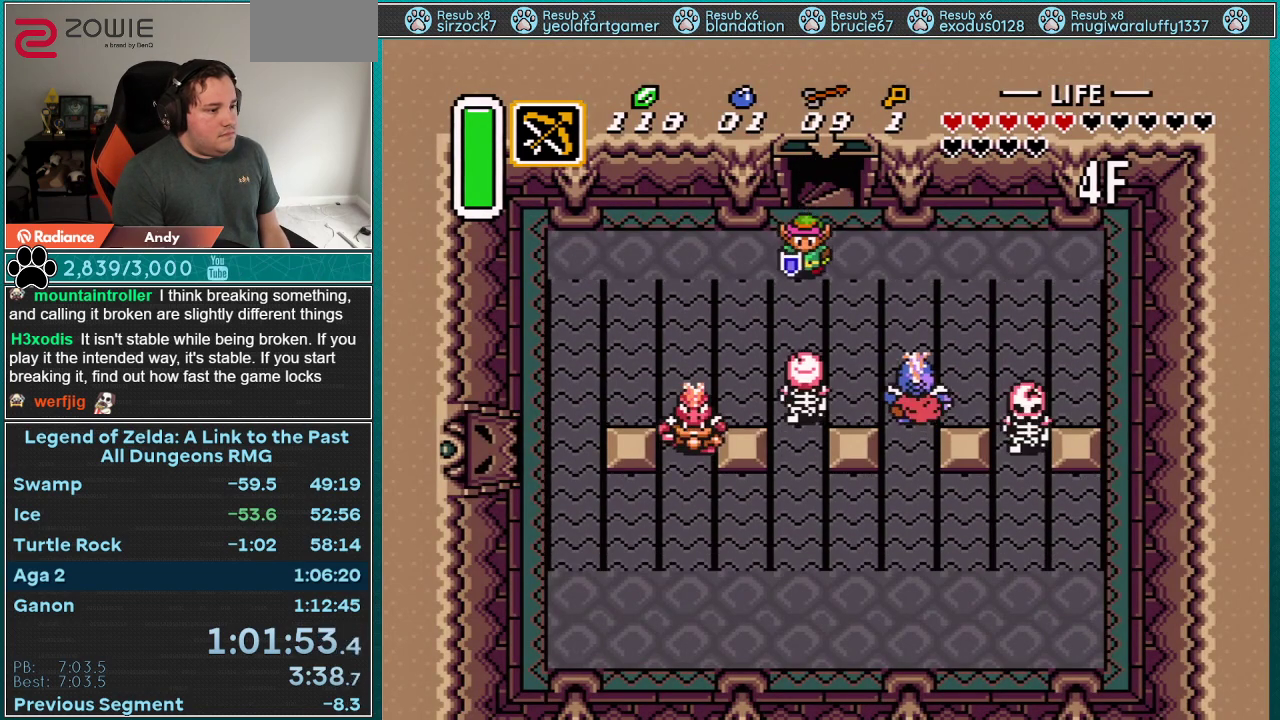
{"buttons": ["B", "DPAD_RIGHT"], "events": [[250, "DPAD_RIGHT", "down"], [333, "DPAD_DOWN", "up"], [467, "B", "down"]]}
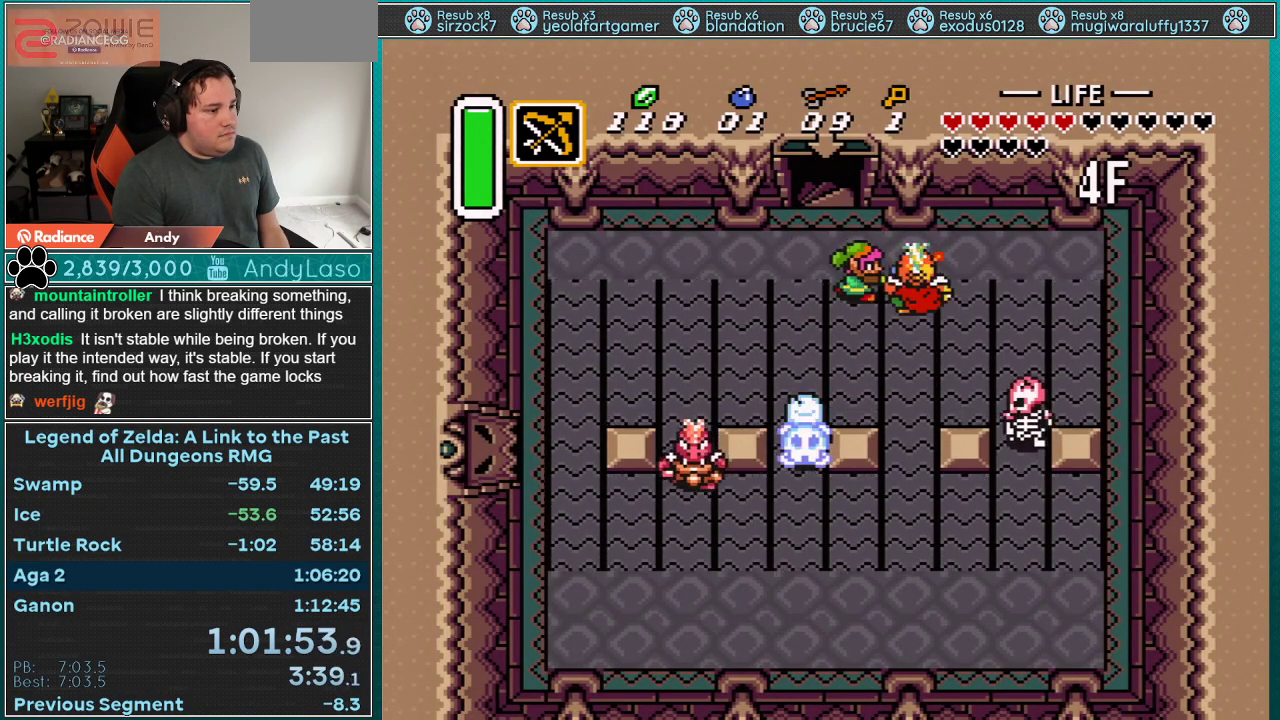
{"buttons": ["DPAD_RIGHT"], "events": [[83, "DPAD_DOWN", "down"], [150, "B", "up"], [500, "DPAD_DOWN", "up"]]}
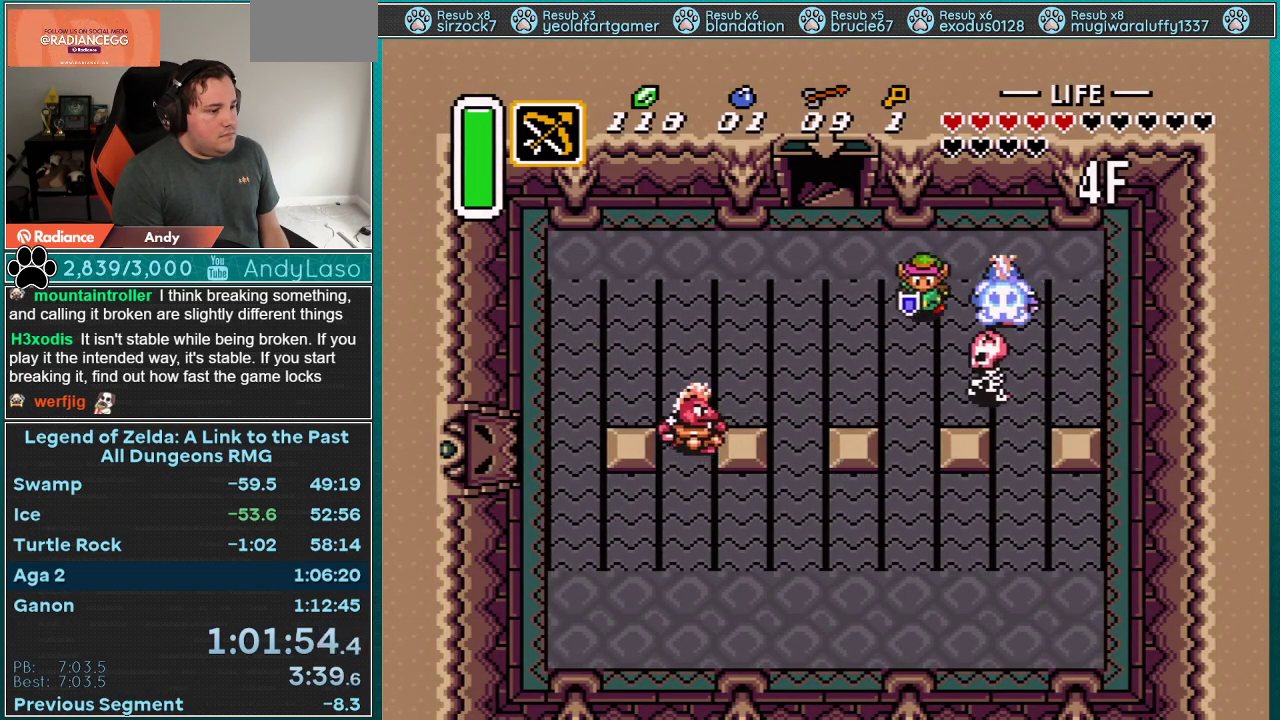
{"buttons": ["DPAD_DOWN", "DPAD_LEFT"], "events": [[33, "DPAD_DOWN", "down"], [150, "DPAD_RIGHT", "up"], [217, "B", "down"], [367, "B", "up"], [500, "DPAD_LEFT", "down"]]}
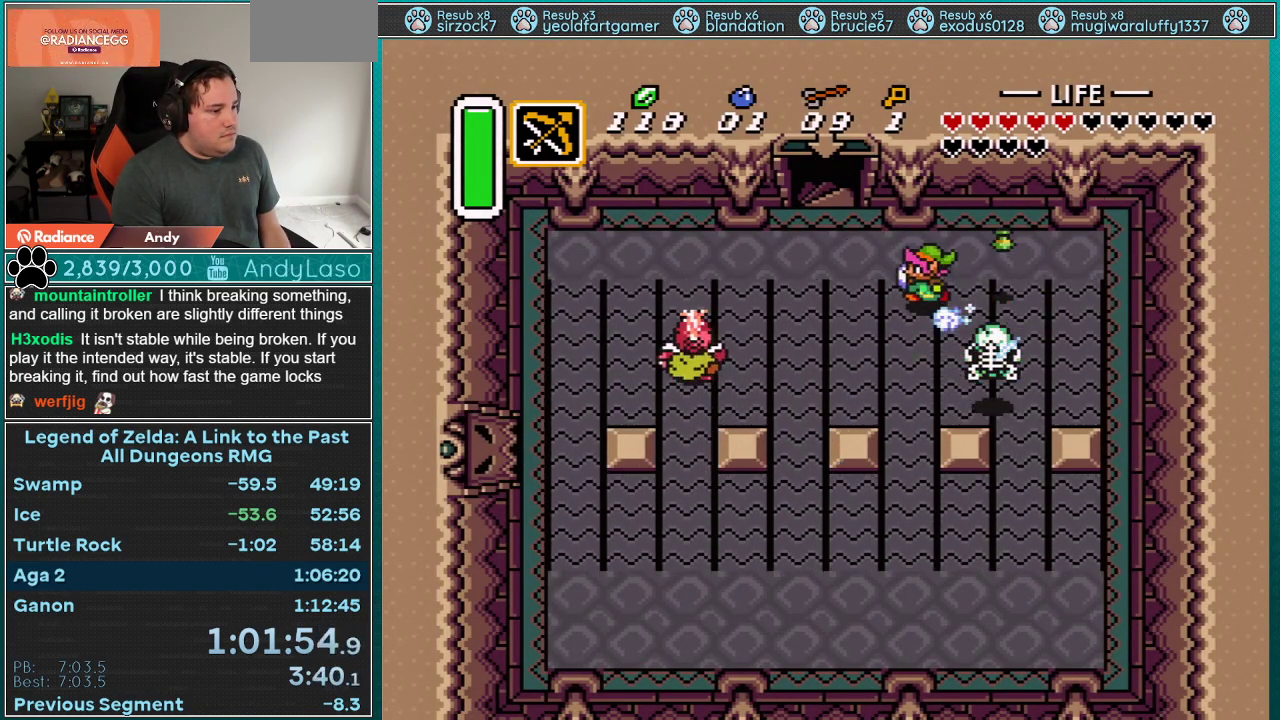
{"buttons": ["A"], "events": [[33, "A", "down"], [33, "DPAD_DOWN", "up"], [250, "DPAD_LEFT", "up"]]}
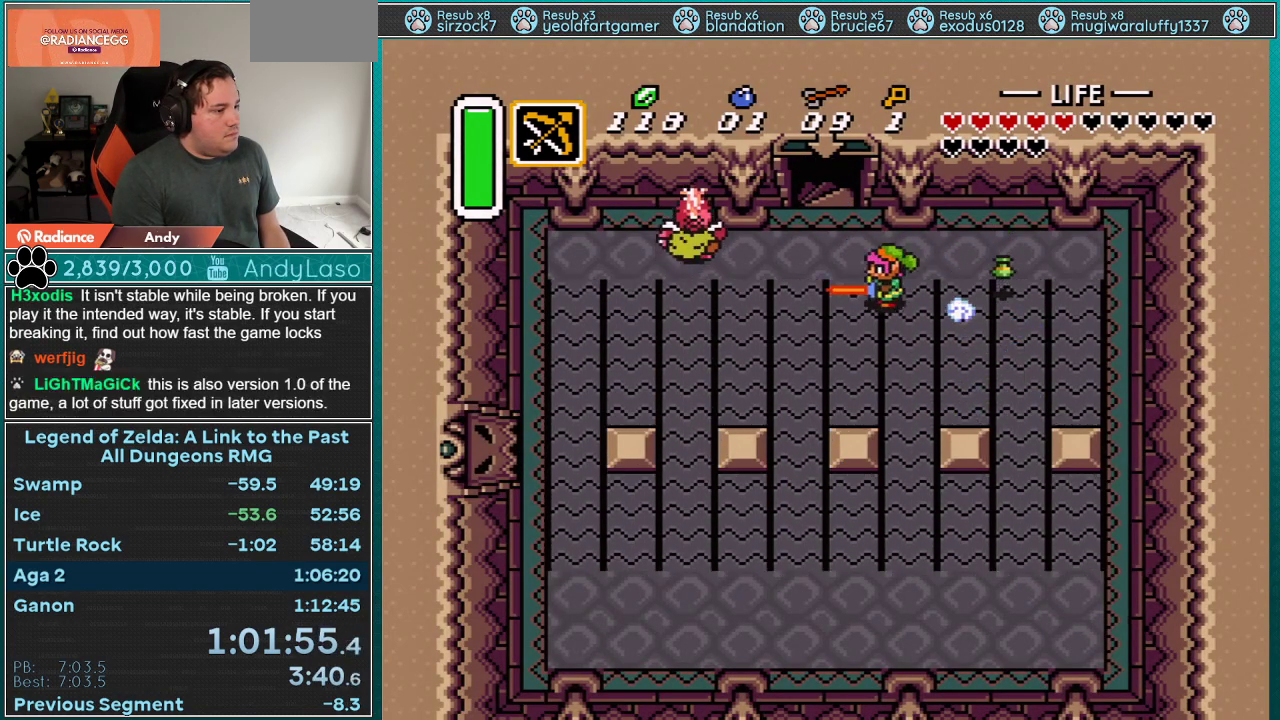
{"buttons": ["DPAD_RIGHT"], "events": [[367, "DPAD_DOWN", "down"], [400, "A", "up"], [500, "DPAD_DOWN", "up"], [500, "DPAD_RIGHT", "down"]]}
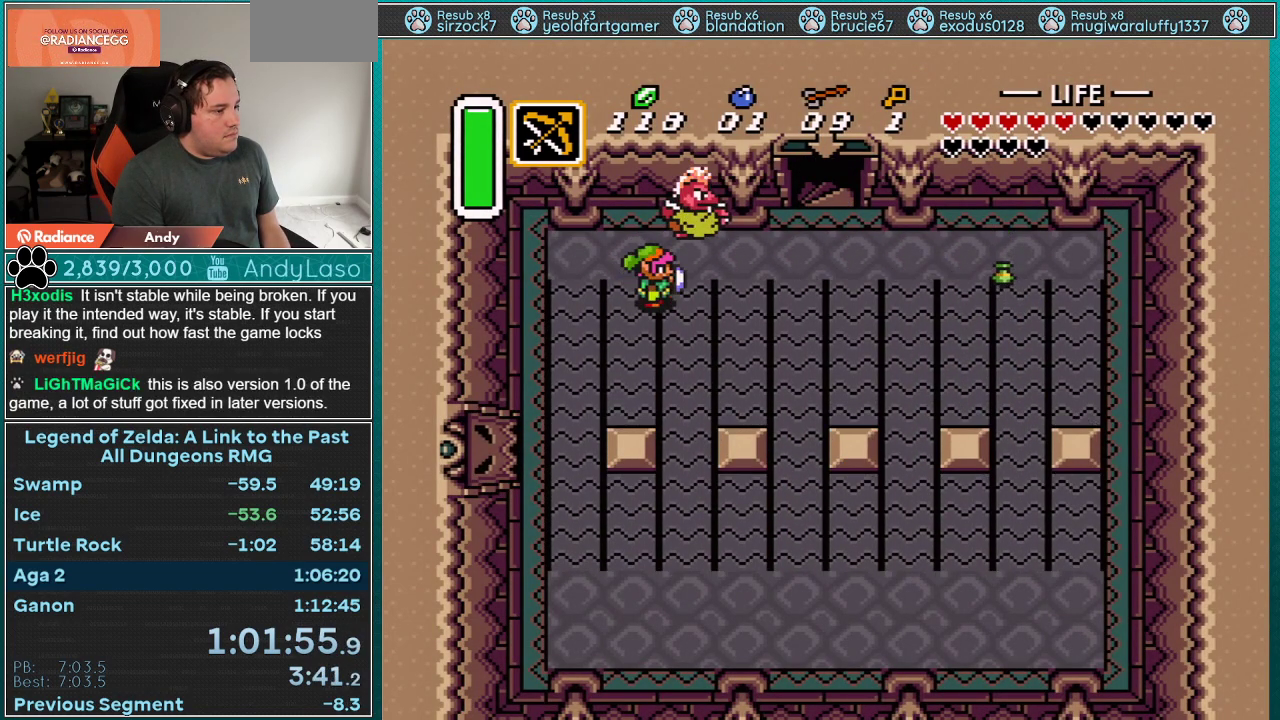
{"buttons": ["DPAD_DOWN", "DPAD_LEFT"], "events": [[33, "DPAD_UP", "down"], [83, "B", "down"], [150, "DPAD_UP", "up"], [183, "DPAD_DOWN", "down"], [183, "DPAD_RIGHT", "up"], [250, "DPAD_LEFT", "down"], [300, "B", "up"]]}
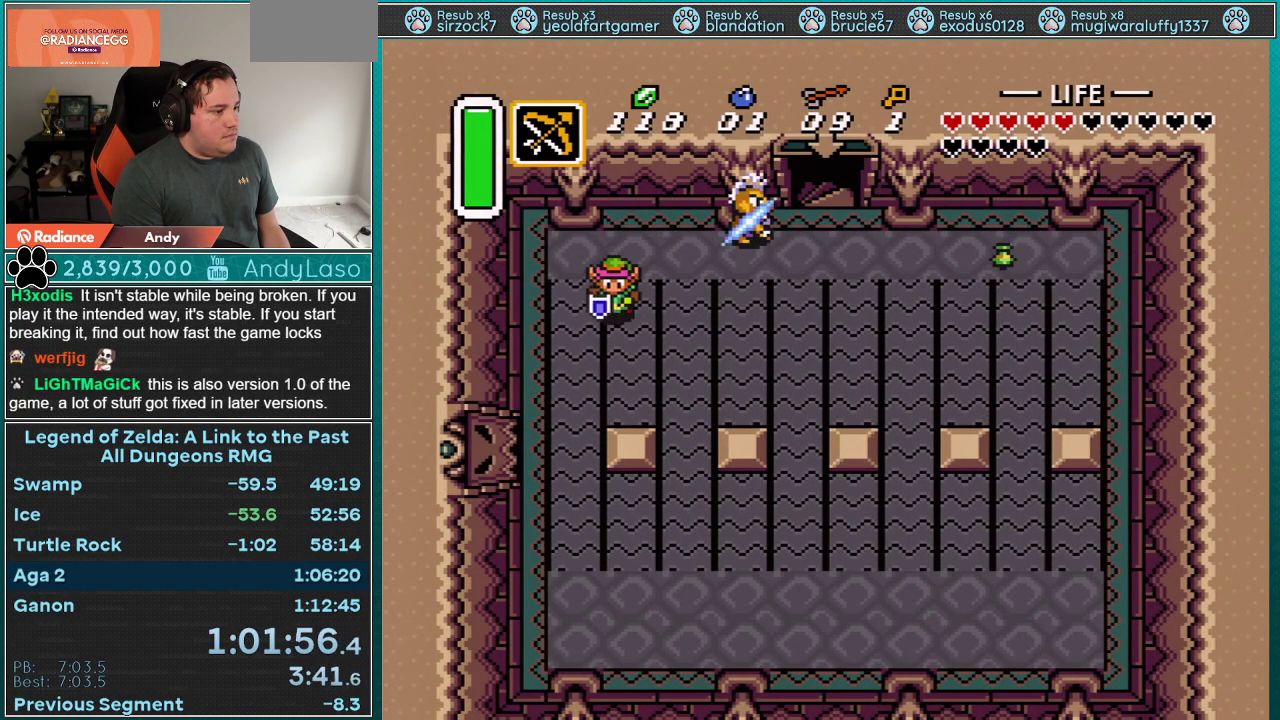
{"buttons": ["DPAD_DOWN", "DPAD_LEFT"], "events": []}
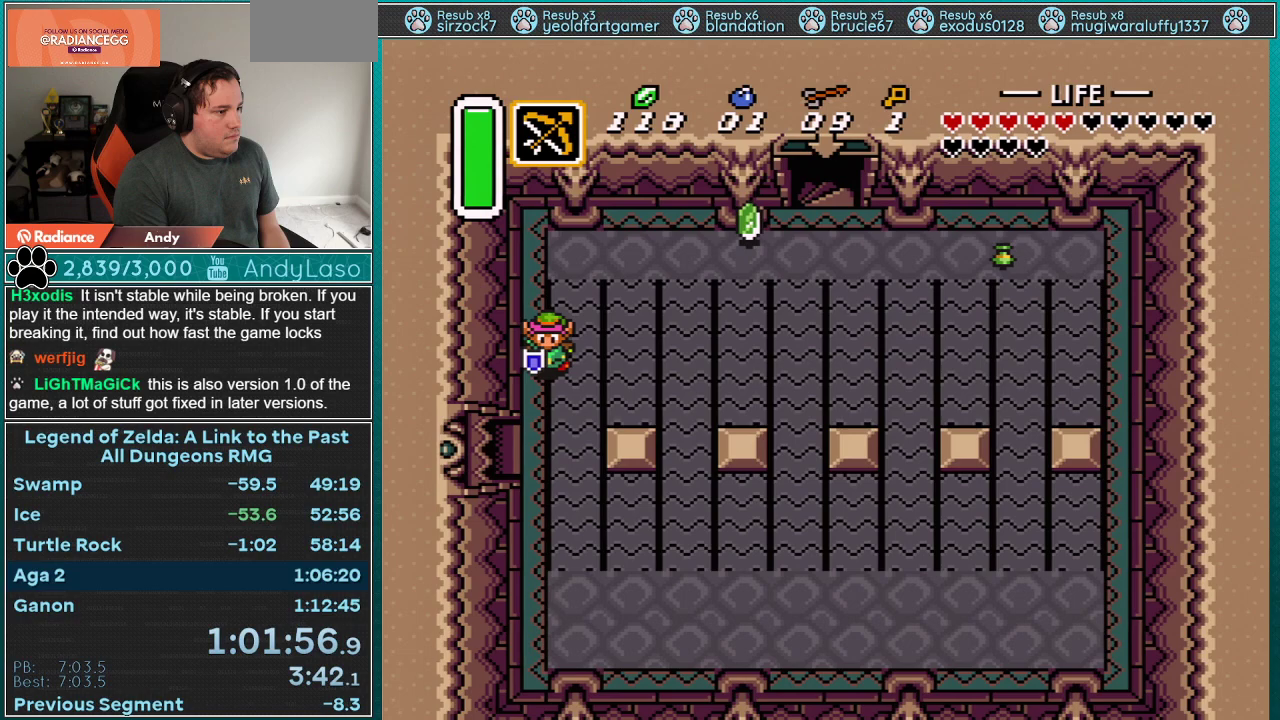
{"buttons": ["DPAD_DOWN"], "events": [[33, "DPAD_LEFT", "up"]]}
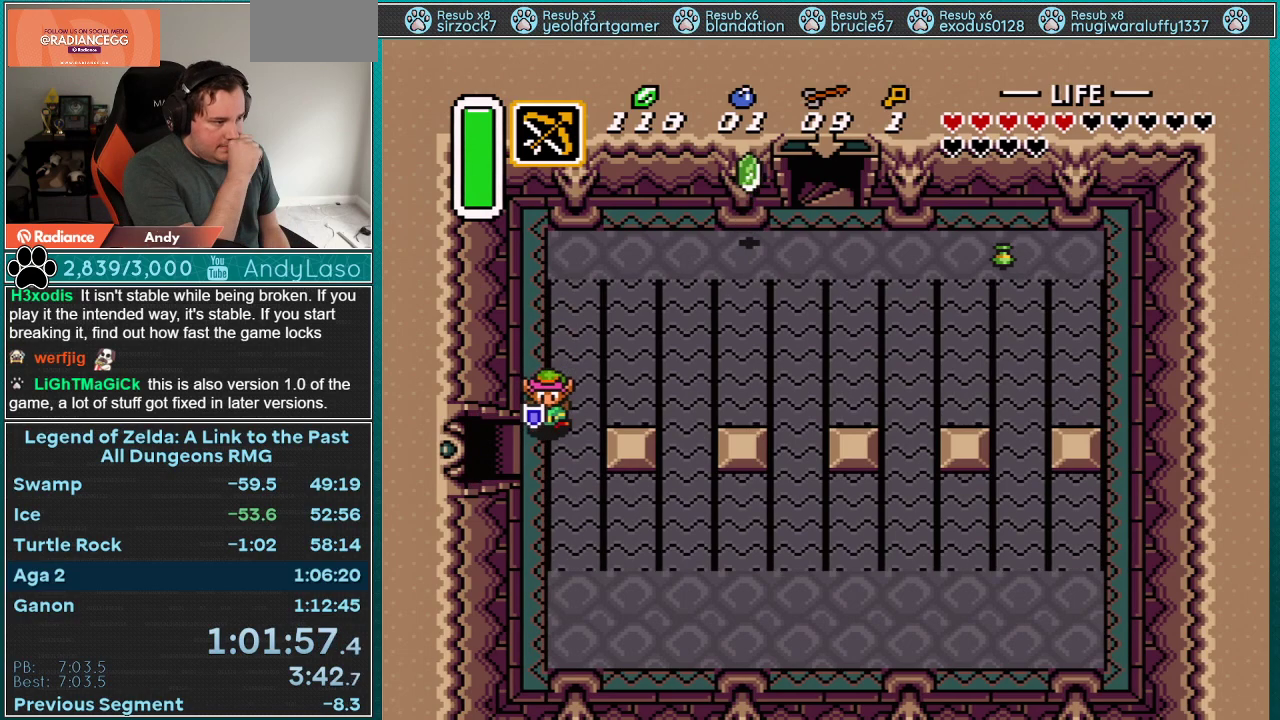
{"buttons": ["DPAD_LEFT"], "events": [[183, "DPAD_DOWN", "up"], [183, "DPAD_LEFT", "down"]]}
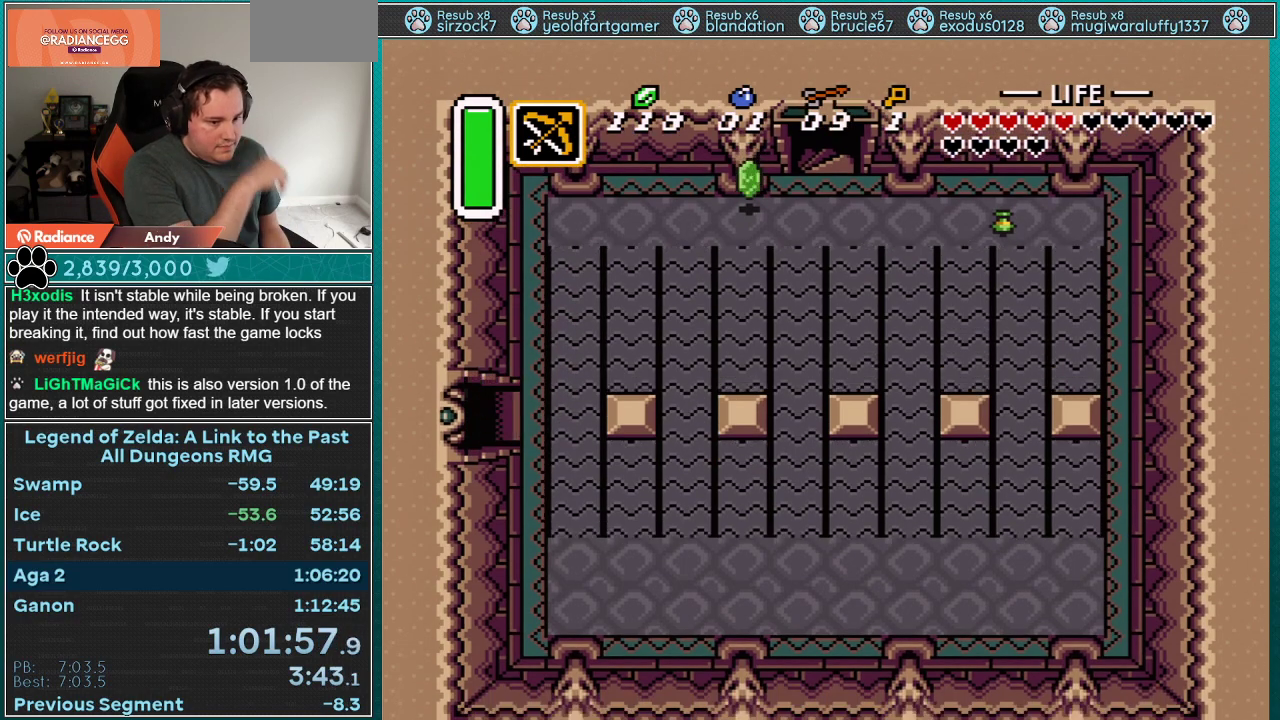
{"buttons": ["DPAD_LEFT"], "events": []}
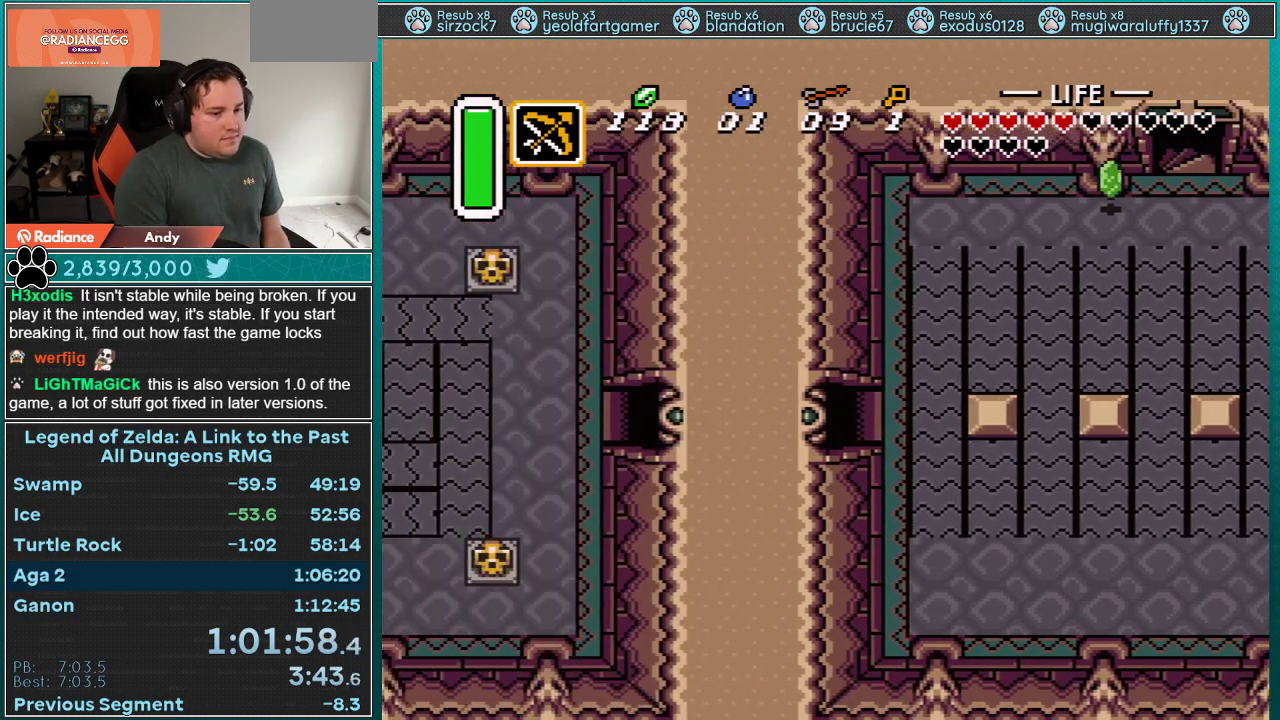
{"buttons": ["DPAD_LEFT"], "events": []}
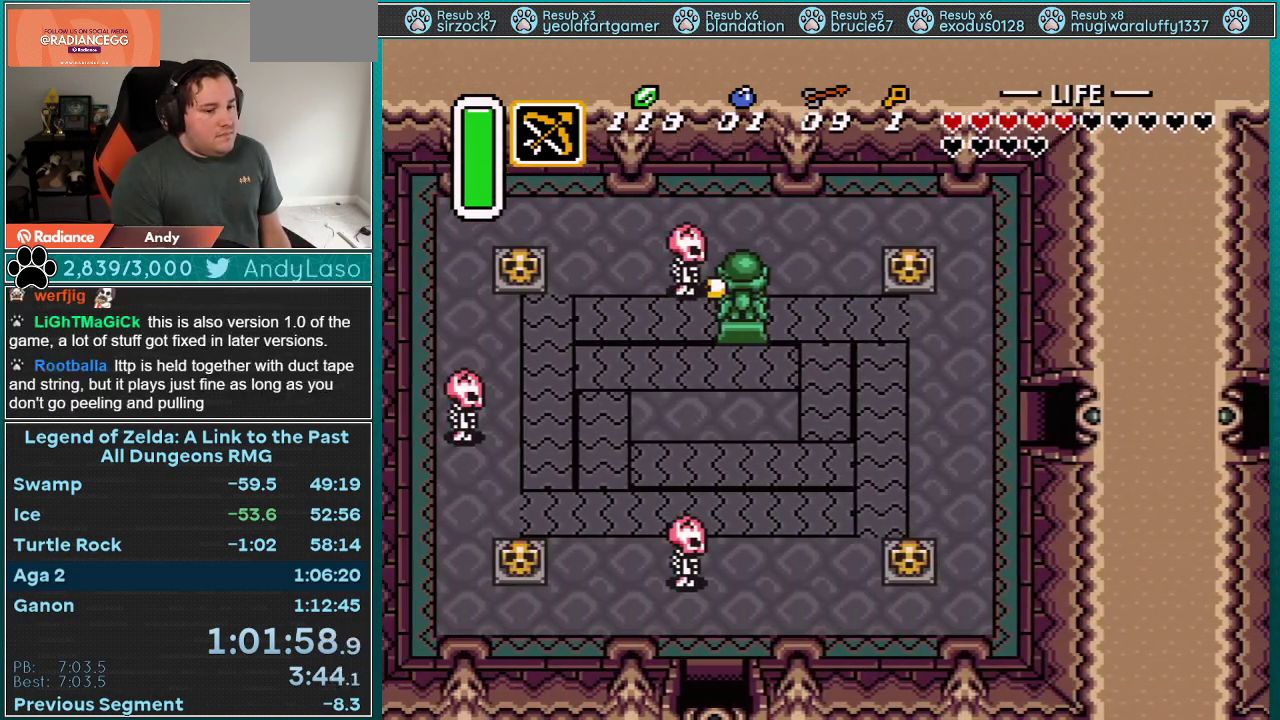
{"buttons": ["DPAD_UP", "DPAD_LEFT"], "events": [[400, "DPAD_UP", "down"]]}
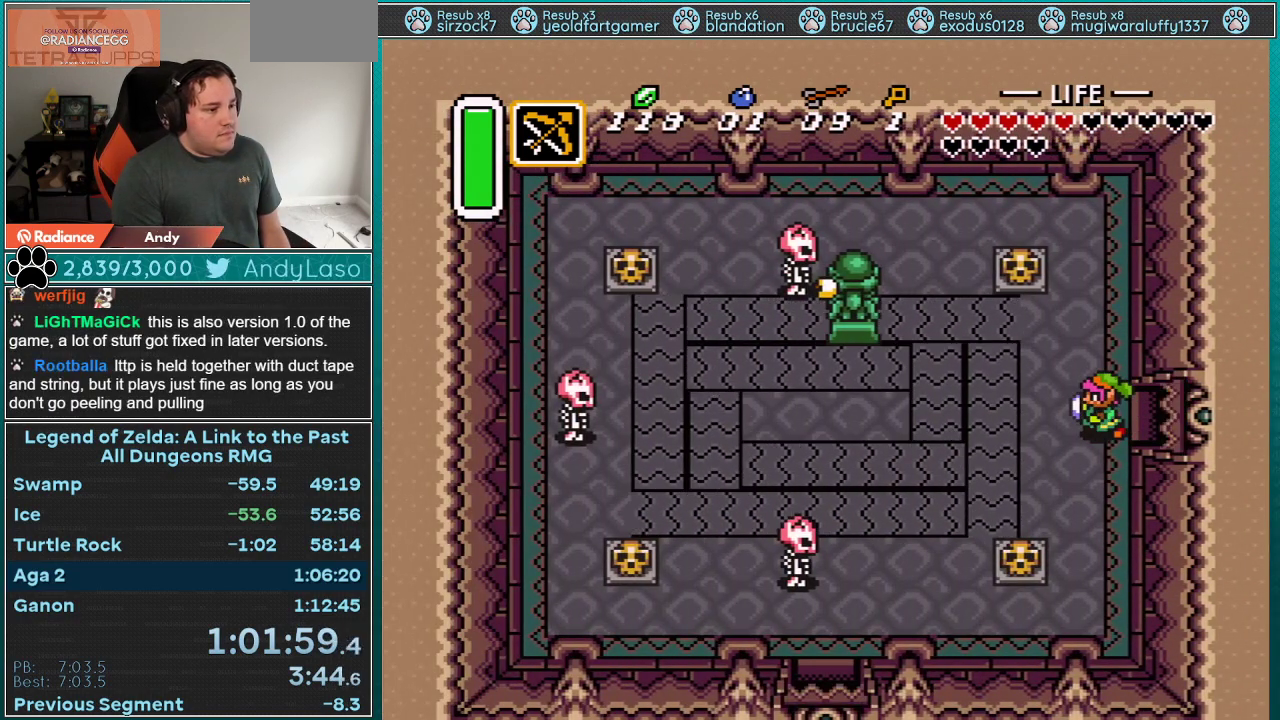
{"buttons": ["DPAD_UP", "DPAD_LEFT"], "events": []}
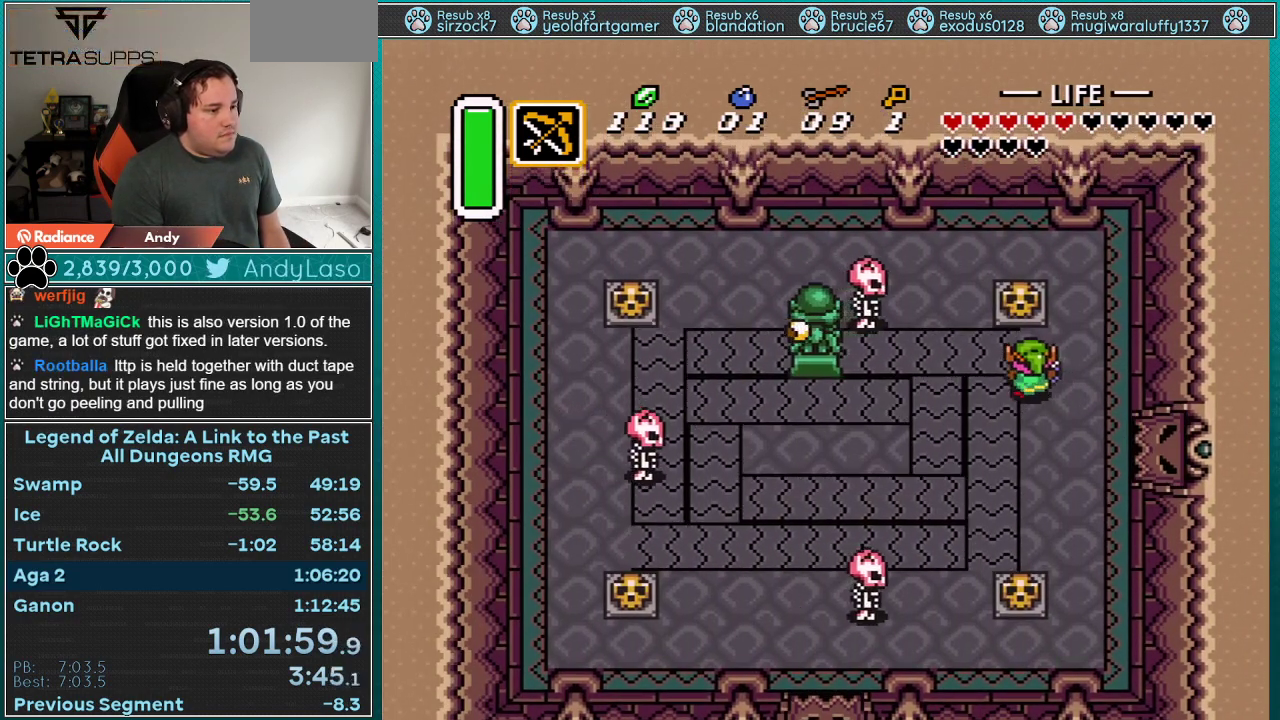
{"buttons": [], "events": [[83, "DPAD_LEFT", "up"], [183, "A", "down"], [250, "DPAD_UP", "up"], [333, "A", "up"]]}
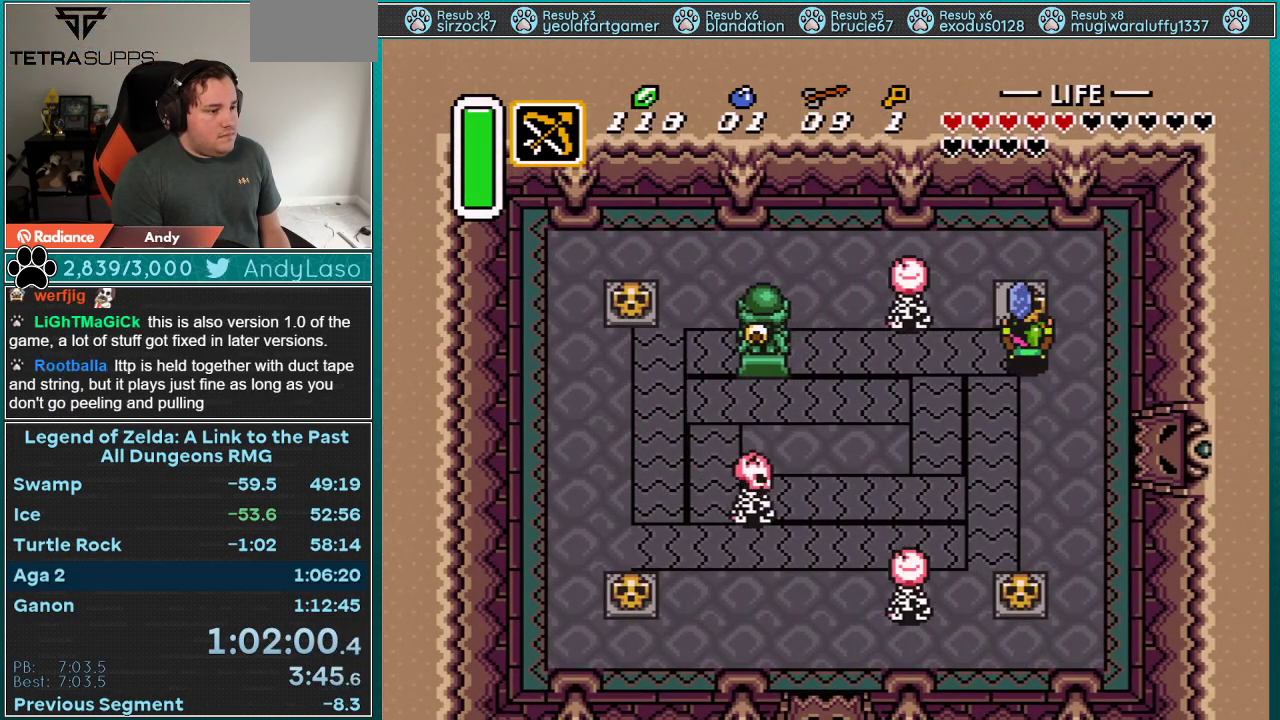
{"buttons": ["DPAD_DOWN", "DPAD_LEFT"], "events": [[83, "DPAD_LEFT", "down"], [117, "A", "down"], [217, "A", "up"], [217, "DPAD_DOWN", "down"]]}
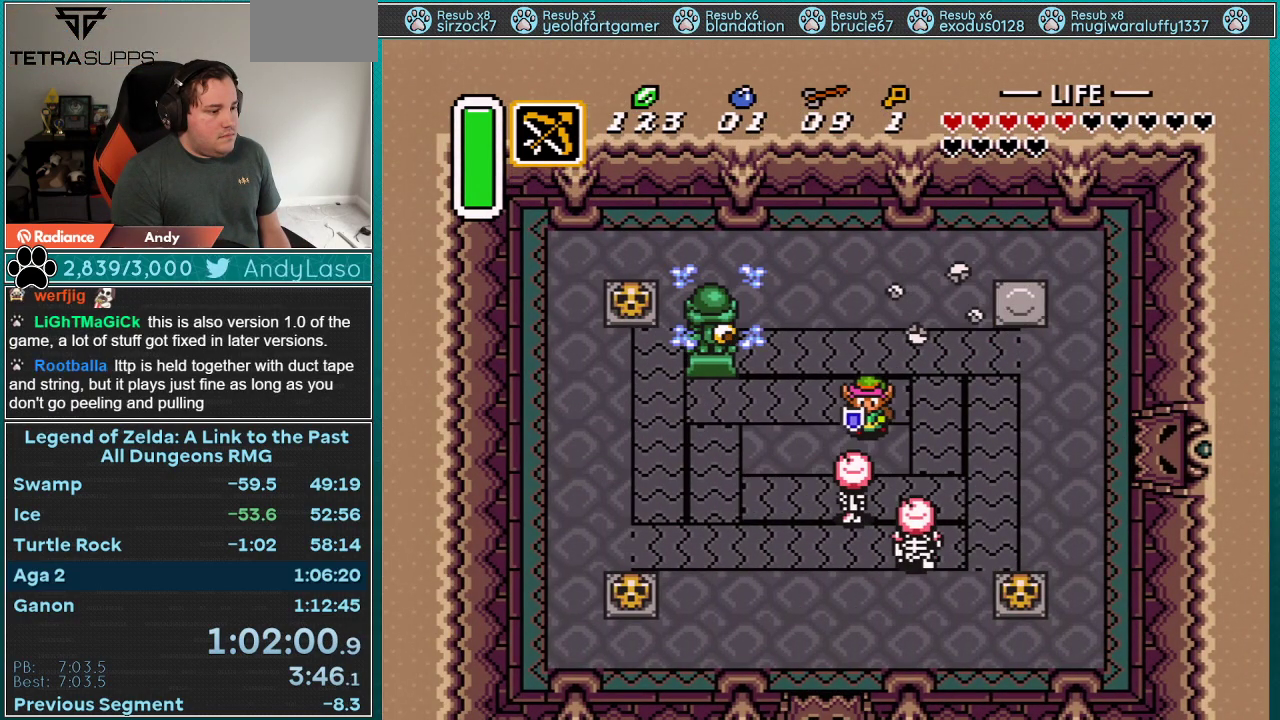
{"buttons": ["DPAD_DOWN"], "events": [[50, "DPAD_LEFT", "up"], [183, "B", "down"], [433, "B", "up"]]}
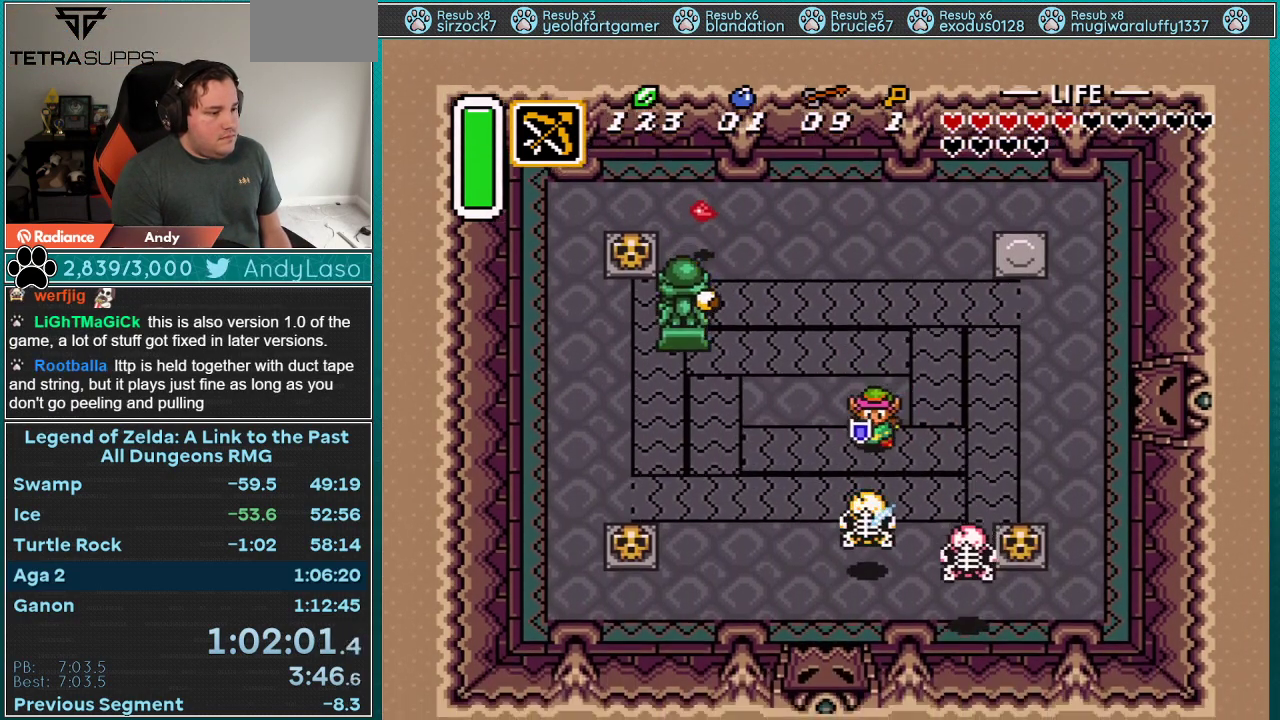
{"buttons": ["DPAD_DOWN", "DPAD_LEFT"], "events": [[217, "DPAD_LEFT", "down"]]}
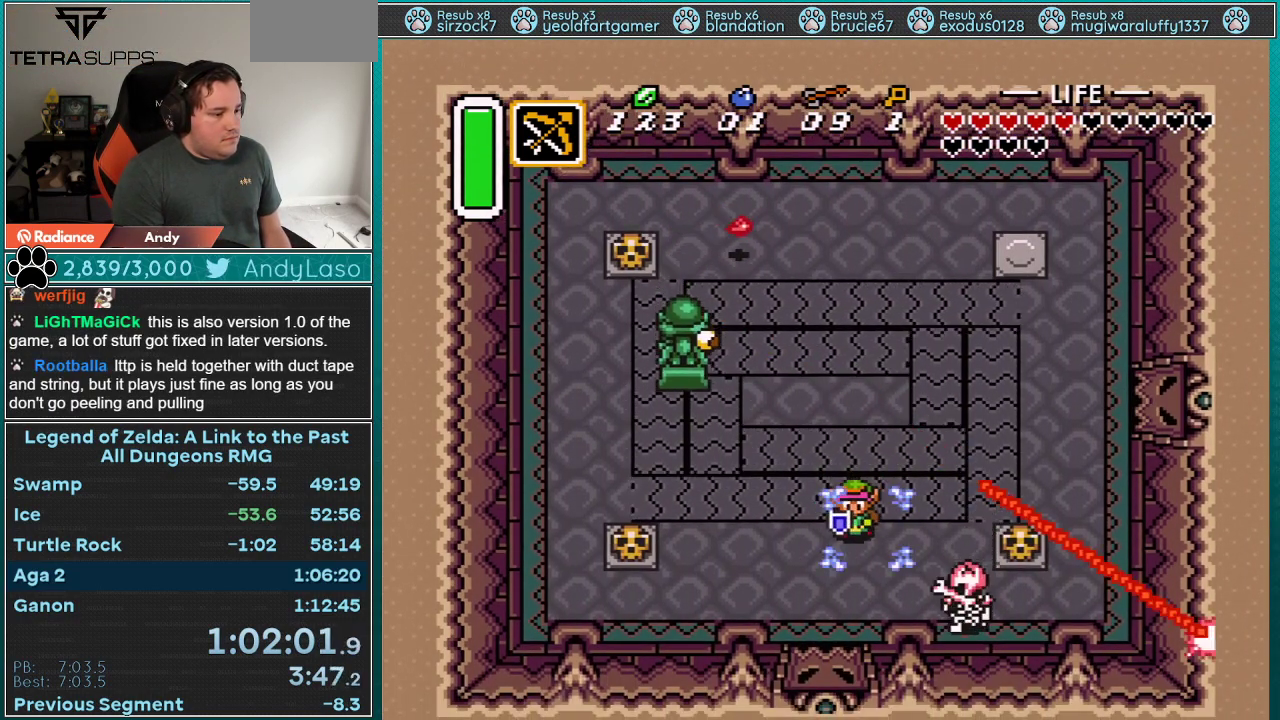
{"buttons": ["B"], "events": [[117, "DPAD_LEFT", "up"], [300, "DPAD_RIGHT", "down"], [333, "DPAD_DOWN", "up"], [433, "B", "down"], [500, "DPAD_RIGHT", "up"]]}
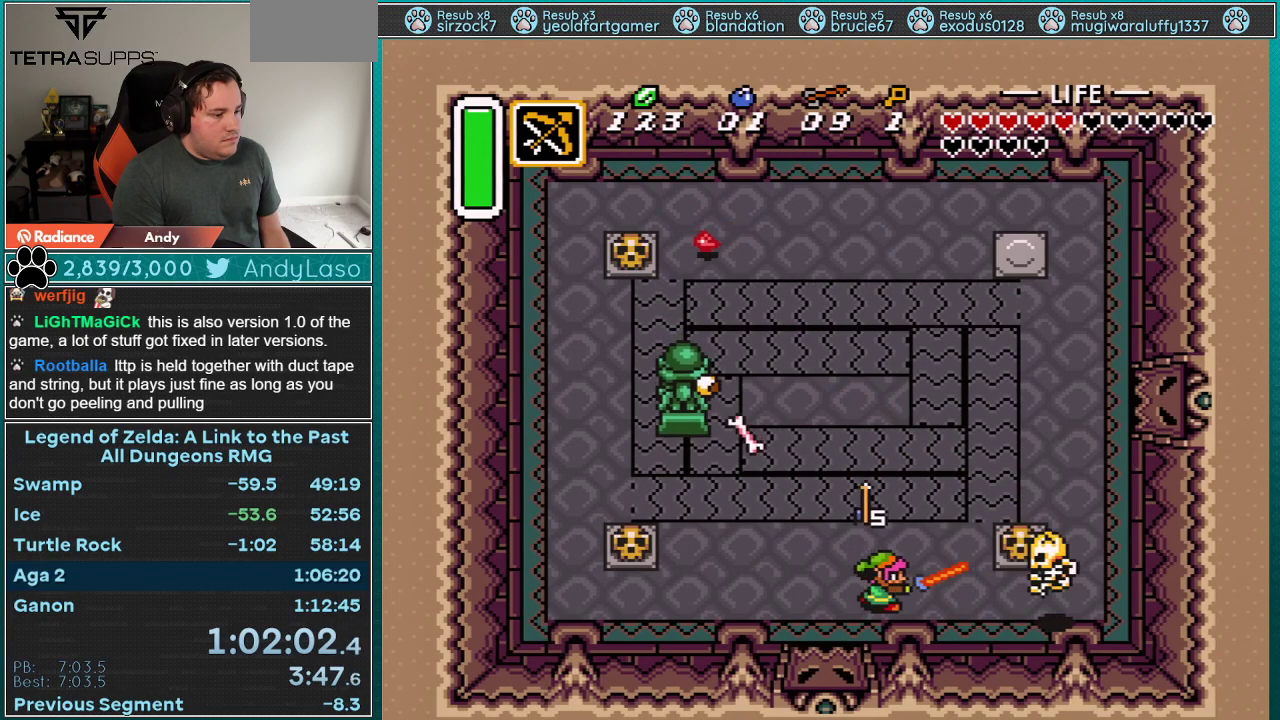
{"buttons": ["DPAD_DOWN"], "events": [[117, "B", "up"], [300, "DPAD_UP", "down"], [367, "DPAD_LEFT", "down"], [400, "DPAD_UP", "up"], [467, "DPAD_DOWN", "down"], [467, "DPAD_LEFT", "up"]]}
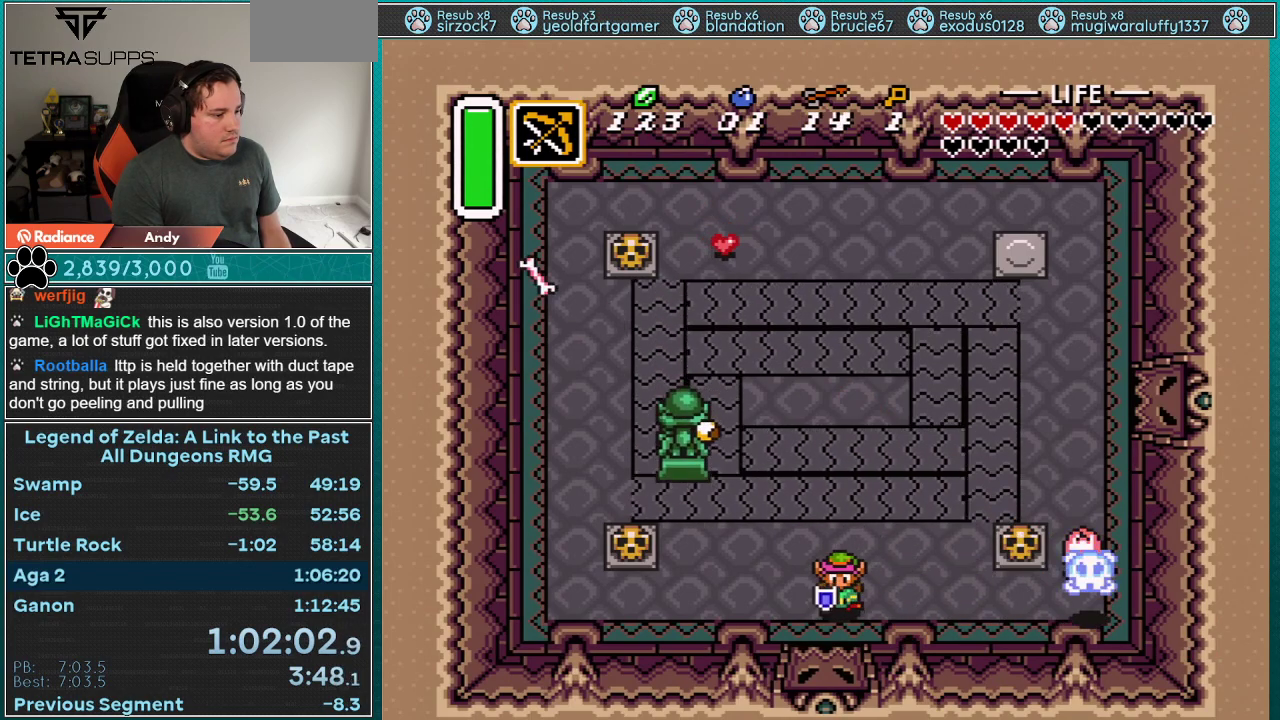
{"buttons": ["A", "DPAD_DOWN"], "events": [[33, "DPAD_LEFT", "down"], [117, "A", "down"], [117, "DPAD_DOWN", "up"], [267, "DPAD_DOWN", "down"], [267, "DPAD_LEFT", "up"]]}
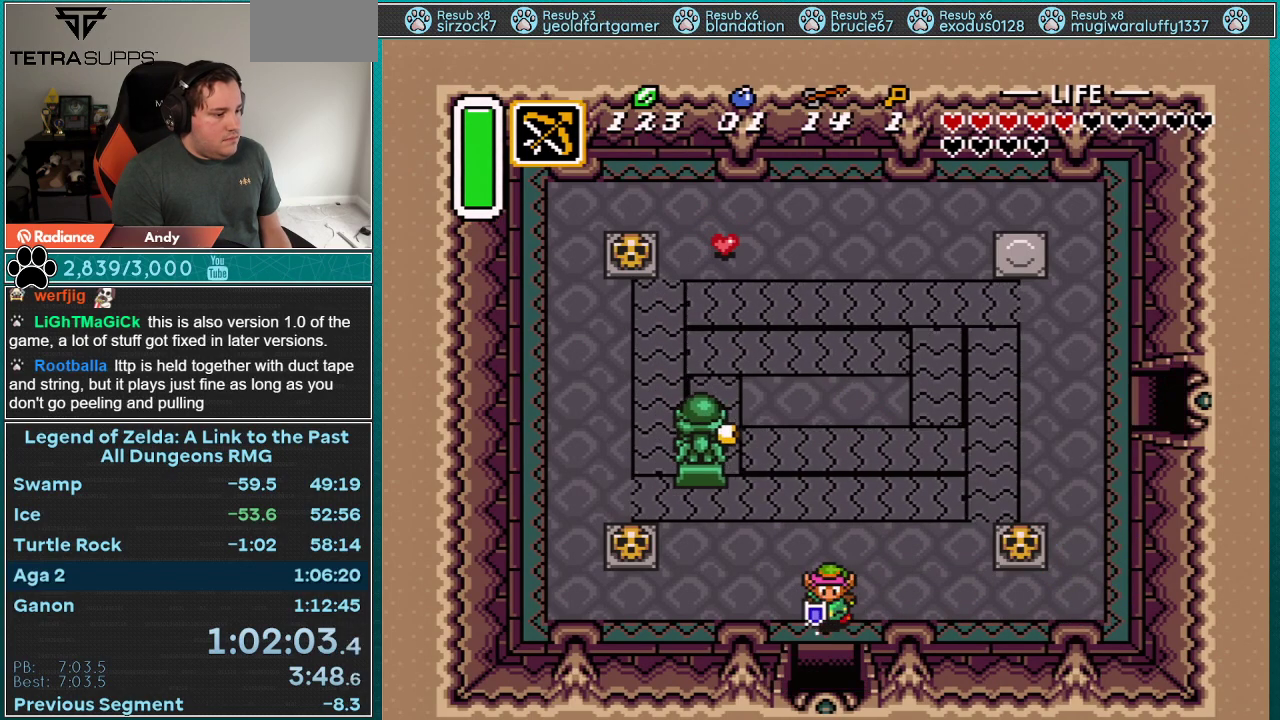
{"buttons": ["A"], "events": [[50, "DPAD_DOWN", "up"]]}
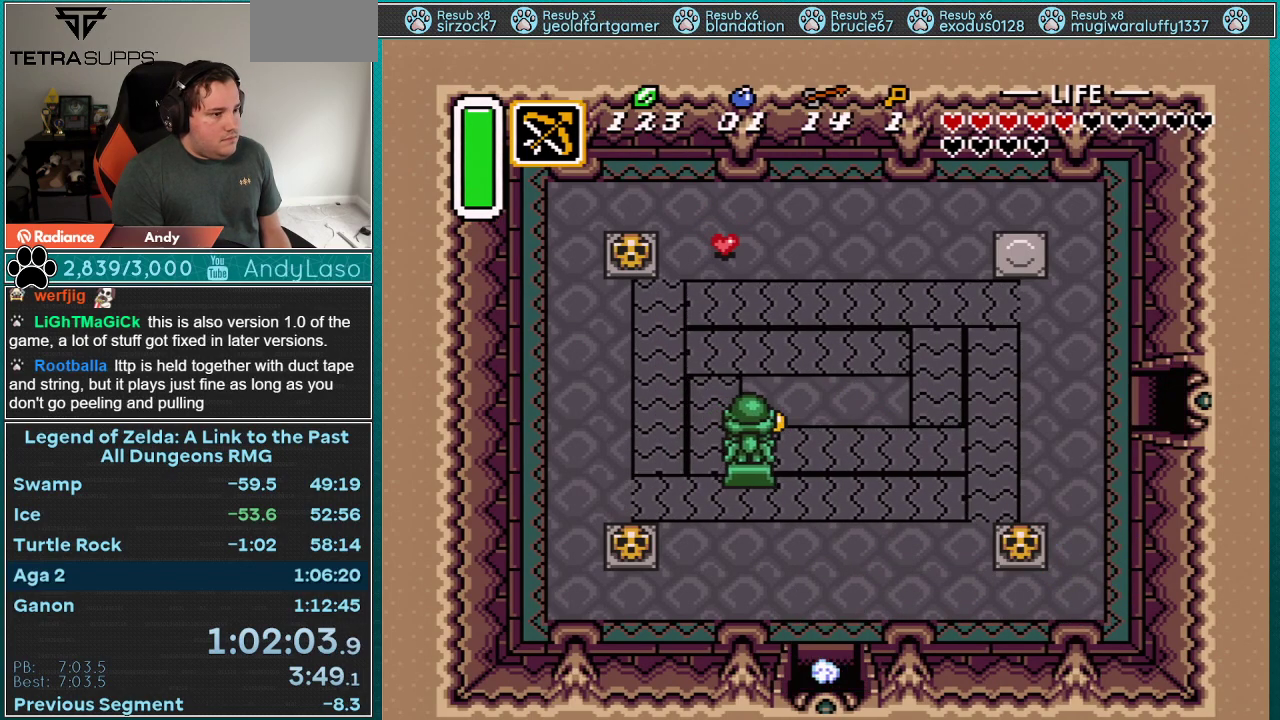
{"buttons": [], "events": [[500, "A", "up"]]}
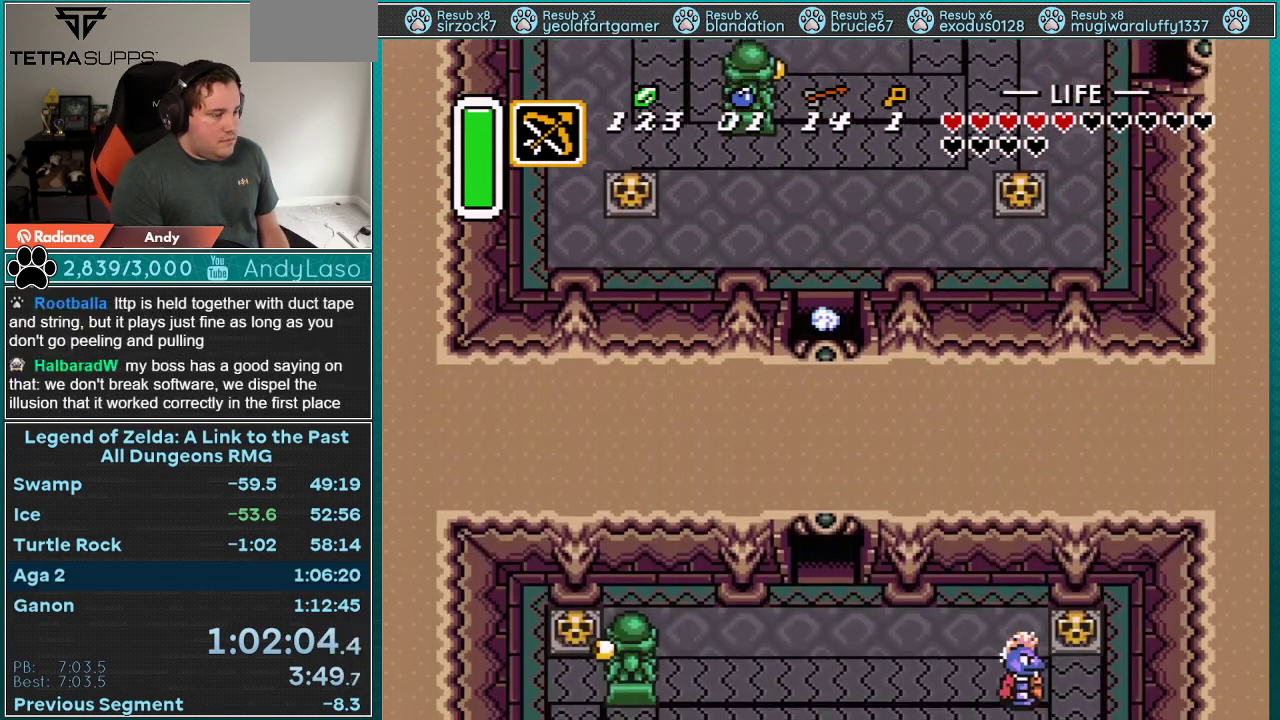
{"buttons": [], "events": []}
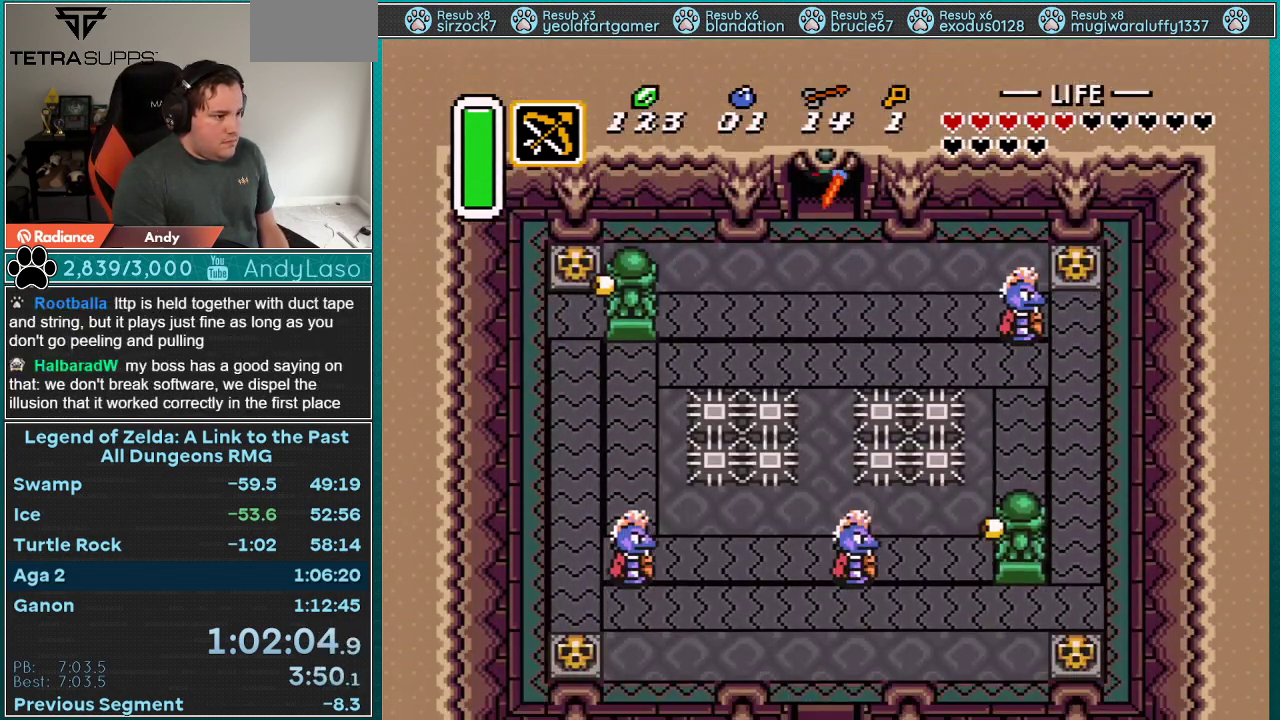
{"buttons": ["DPAD_DOWN", "DPAD_RIGHT"], "events": [[17, "DPAD_DOWN", "down"], [267, "DPAD_RIGHT", "down"]]}
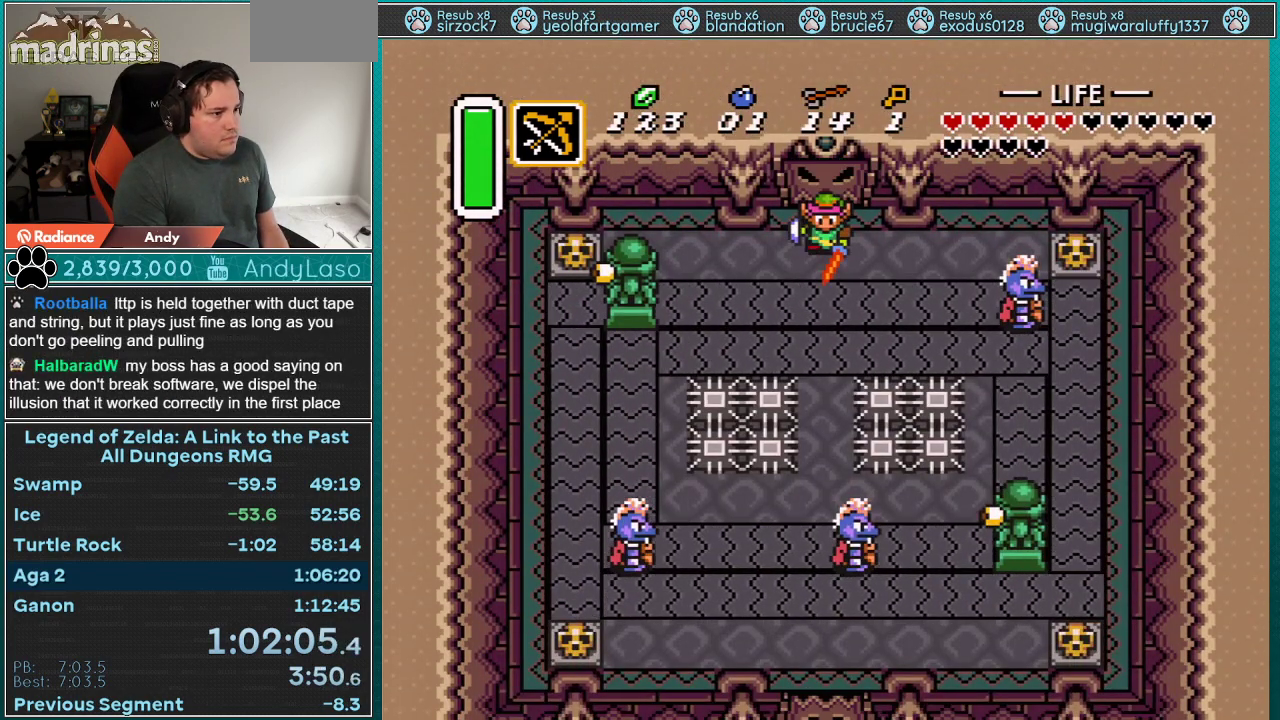
{"buttons": ["DPAD_DOWN", "DPAD_RIGHT"], "events": []}
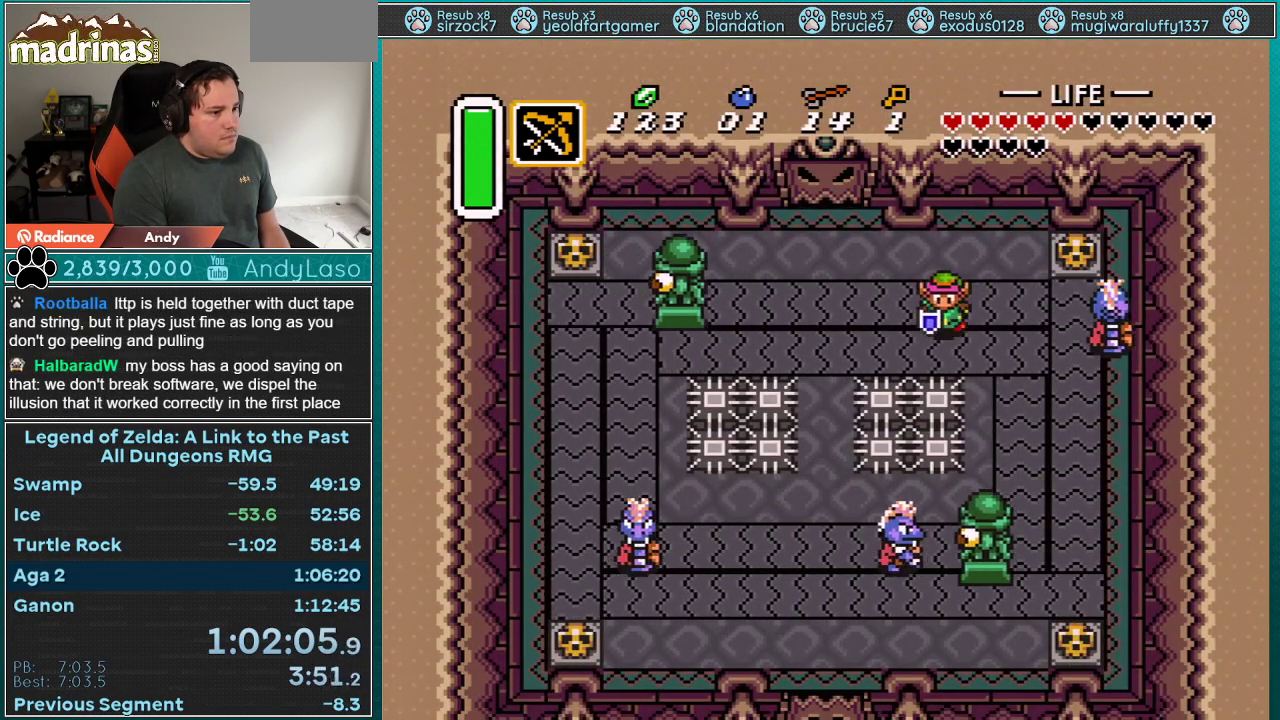
{"buttons": ["DPAD_DOWN"], "events": [[100, "DPAD_DOWN", "up"], [167, "B", "down"], [167, "DPAD_RIGHT", "up"], [267, "DPAD_DOWN", "down"], [317, "B", "up"]]}
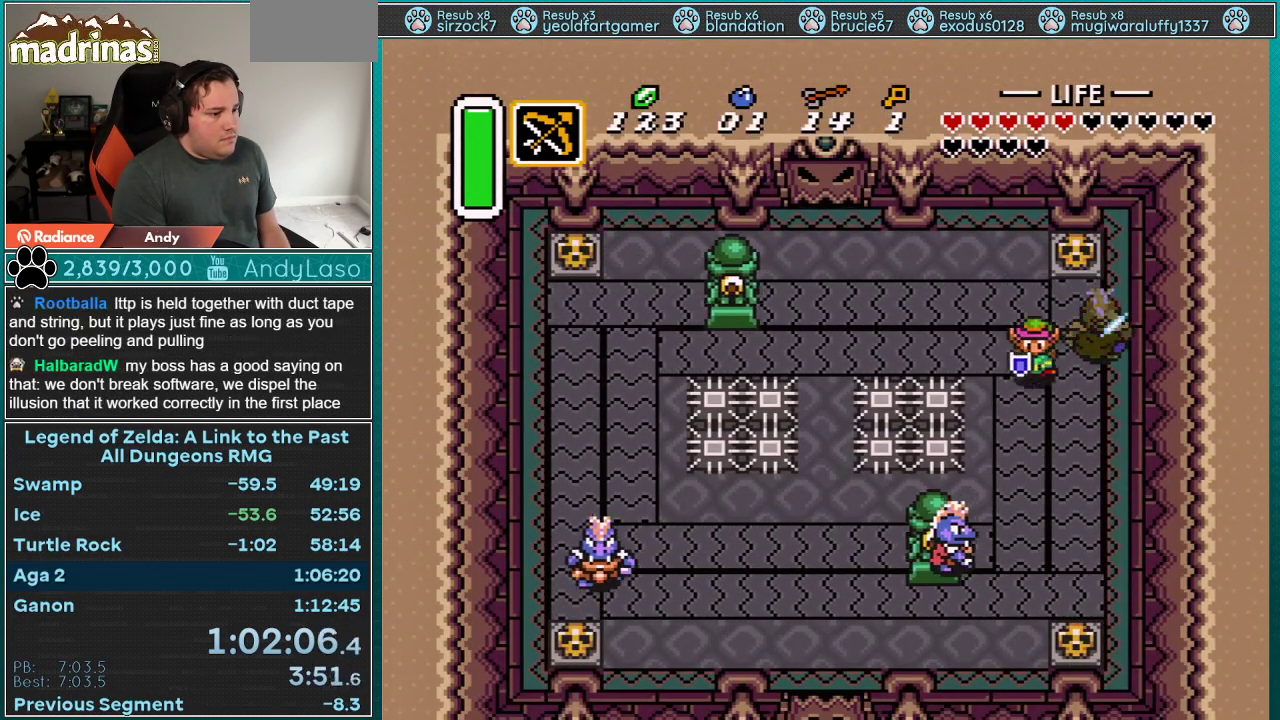
{"buttons": ["A"], "events": [[350, "A", "down"], [450, "DPAD_DOWN", "up"]]}
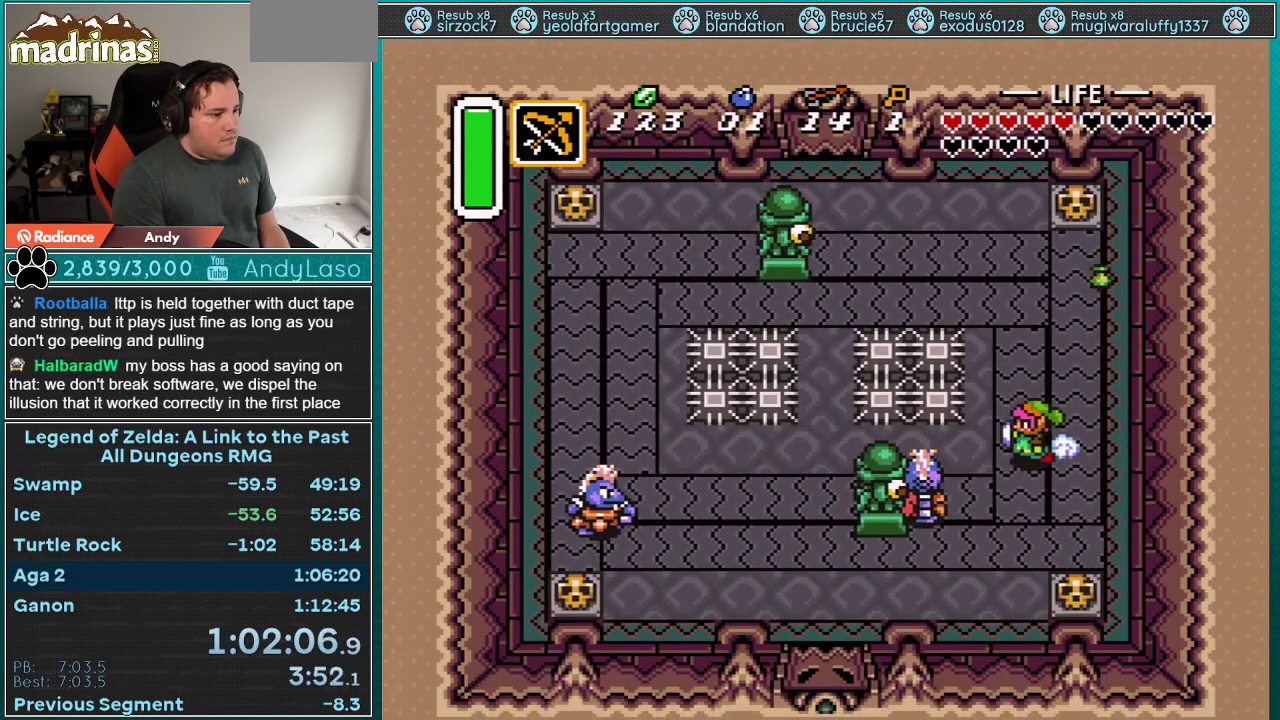
{"buttons": ["A"], "events": [[17, "DPAD_LEFT", "down"], [133, "DPAD_LEFT", "up"]]}
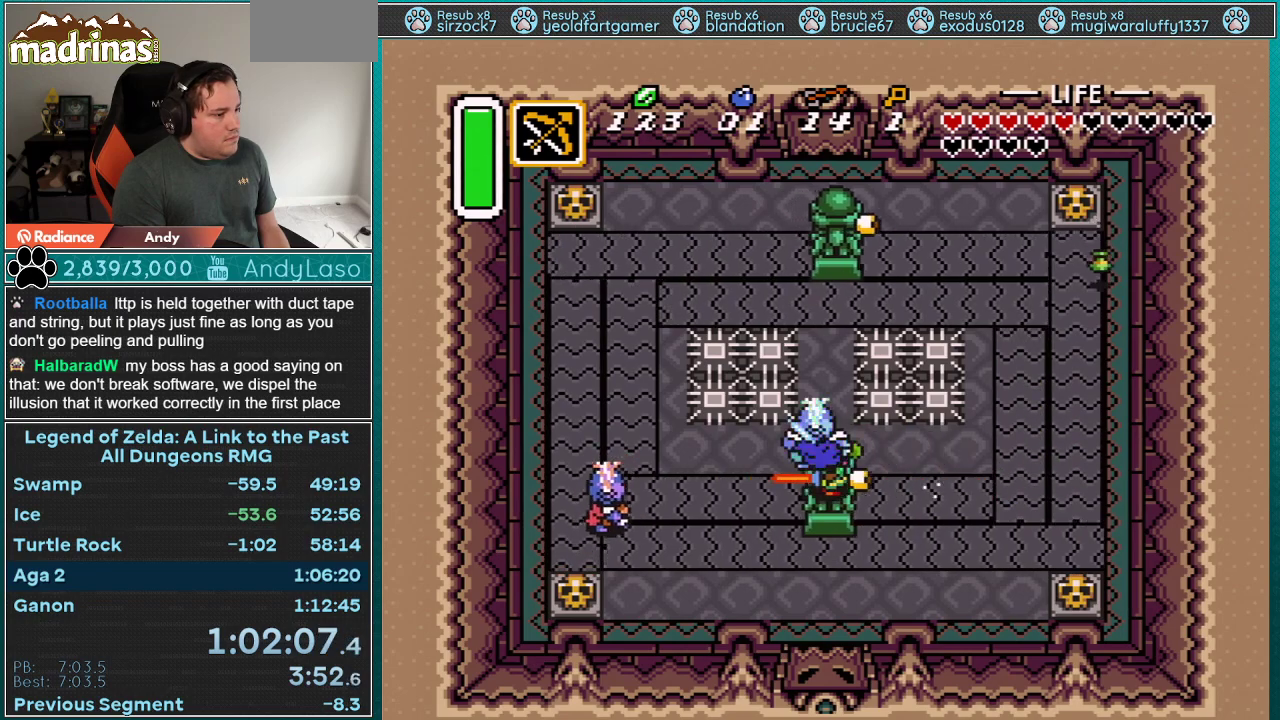
{"buttons": ["DPAD_DOWN", "DPAD_RIGHT"], "events": [[333, "DPAD_DOWN", "down"], [333, "DPAD_RIGHT", "down"], [400, "A", "up"]]}
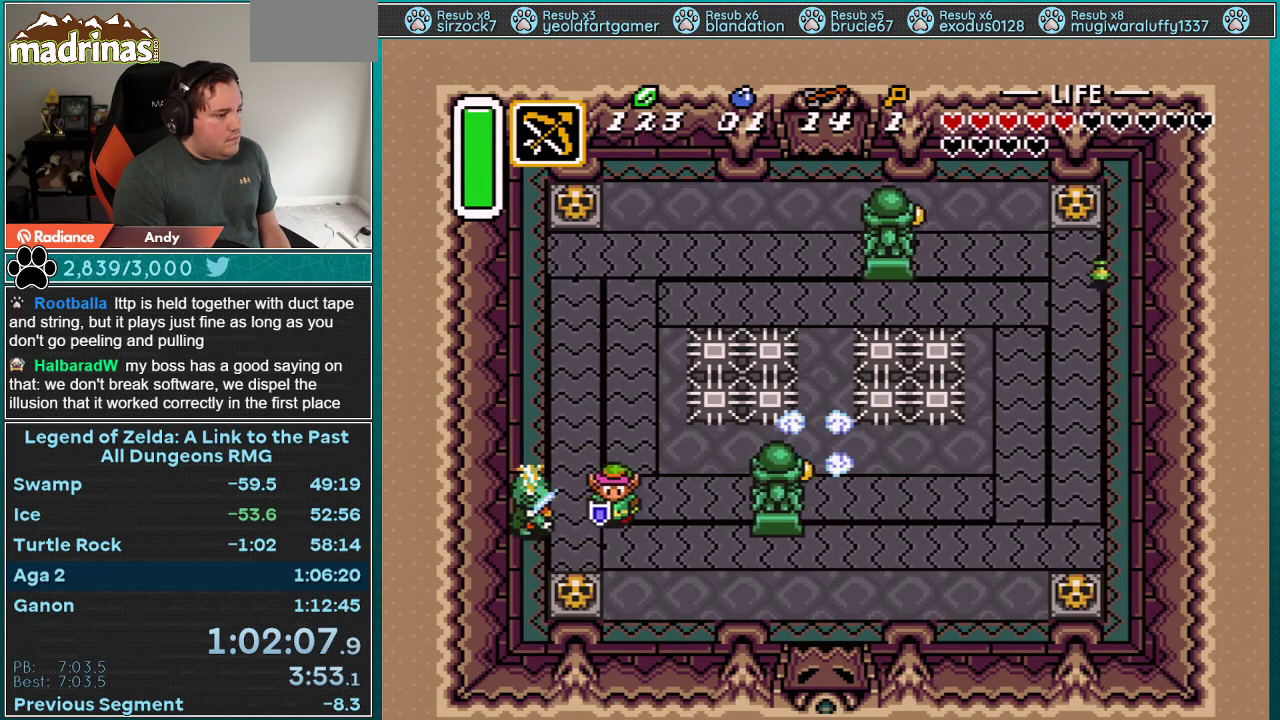
{"buttons": ["DPAD_DOWN", "DPAD_RIGHT"], "events": []}